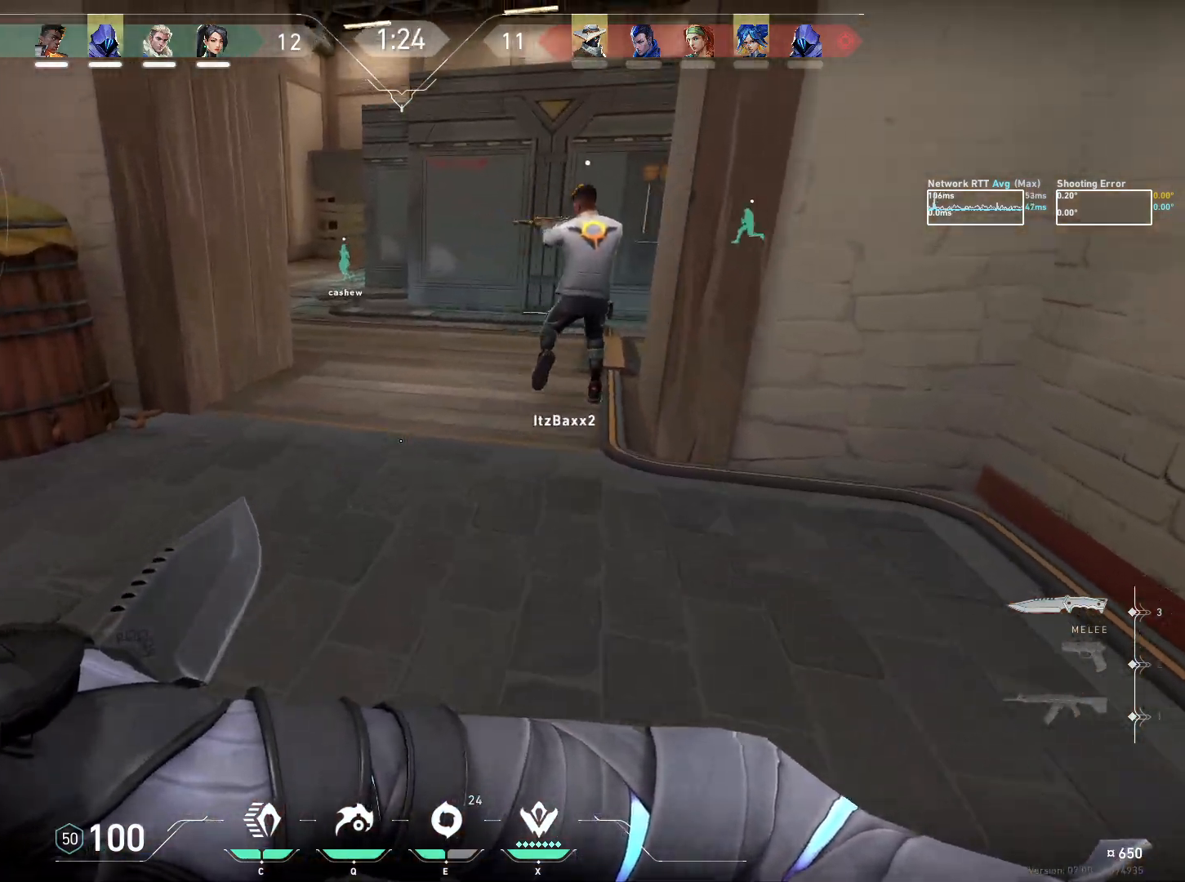
Gameplay with keyboard and mouse; each line is a JSON object with the keys and mouse buttons held at the frame after it. "events" lists presses ("down") and releases ("up") of "a", "ctrl", "d", "e", "q", "s", "shift", "space", "w", "mouse_left", "mouse_wheel", "mouse_right", "mouse_mb4" and "mouse_mb5" between this image and that frame as [ms after this image, input, new state], when the widget could be followed in between. "mouse_left", "mouse_wheel", "mouse_right", "mouse_mb4", "mouse_mb5" = the "left", "wheel", "right", "mb4", "mb5" buttons of the "mouse" list. No other keys are recorded. "wheel" means that the mouse wheel is clicked or scrolled. Mouse movement is not recorded.
{"keys": ["w"], "mouse": [], "events": [[117, "a", "down"], [217, "a", "up"]]}
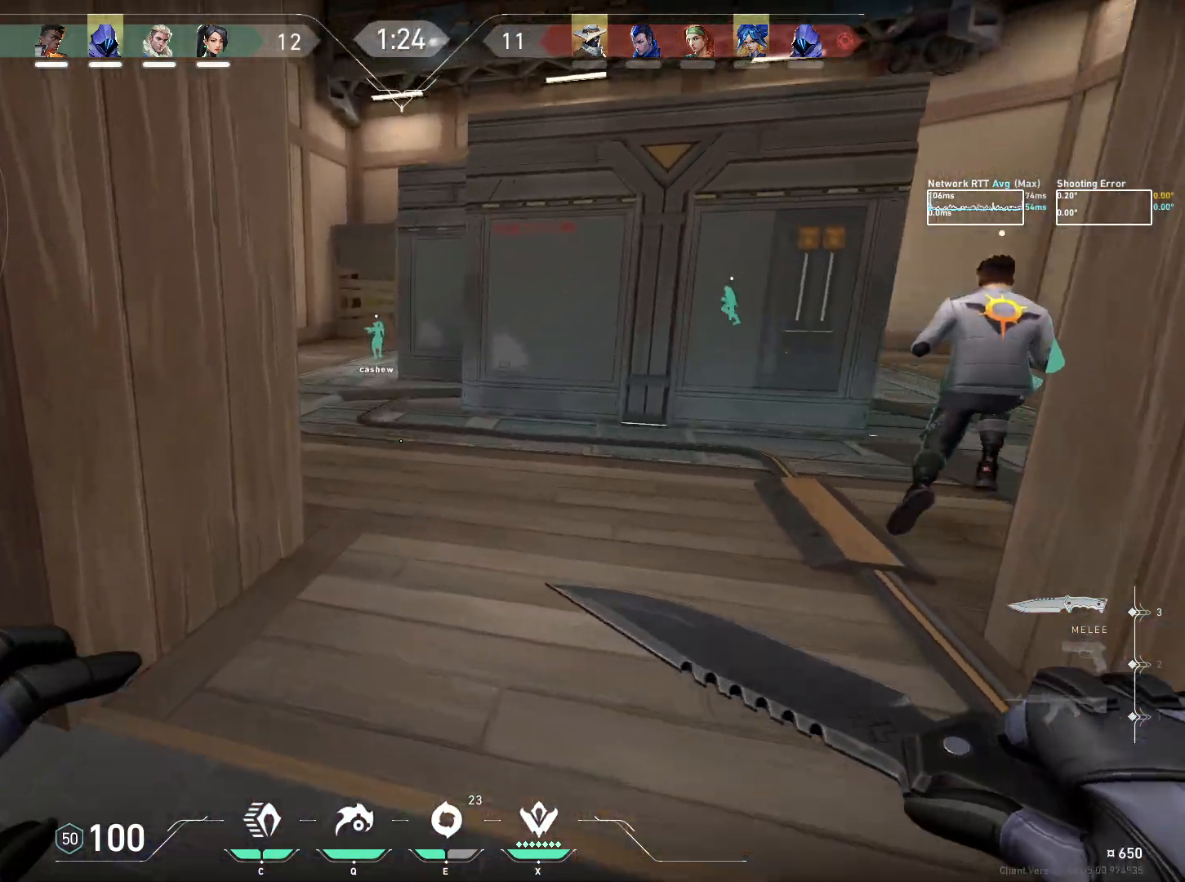
{"keys": ["w"], "mouse": [], "events": []}
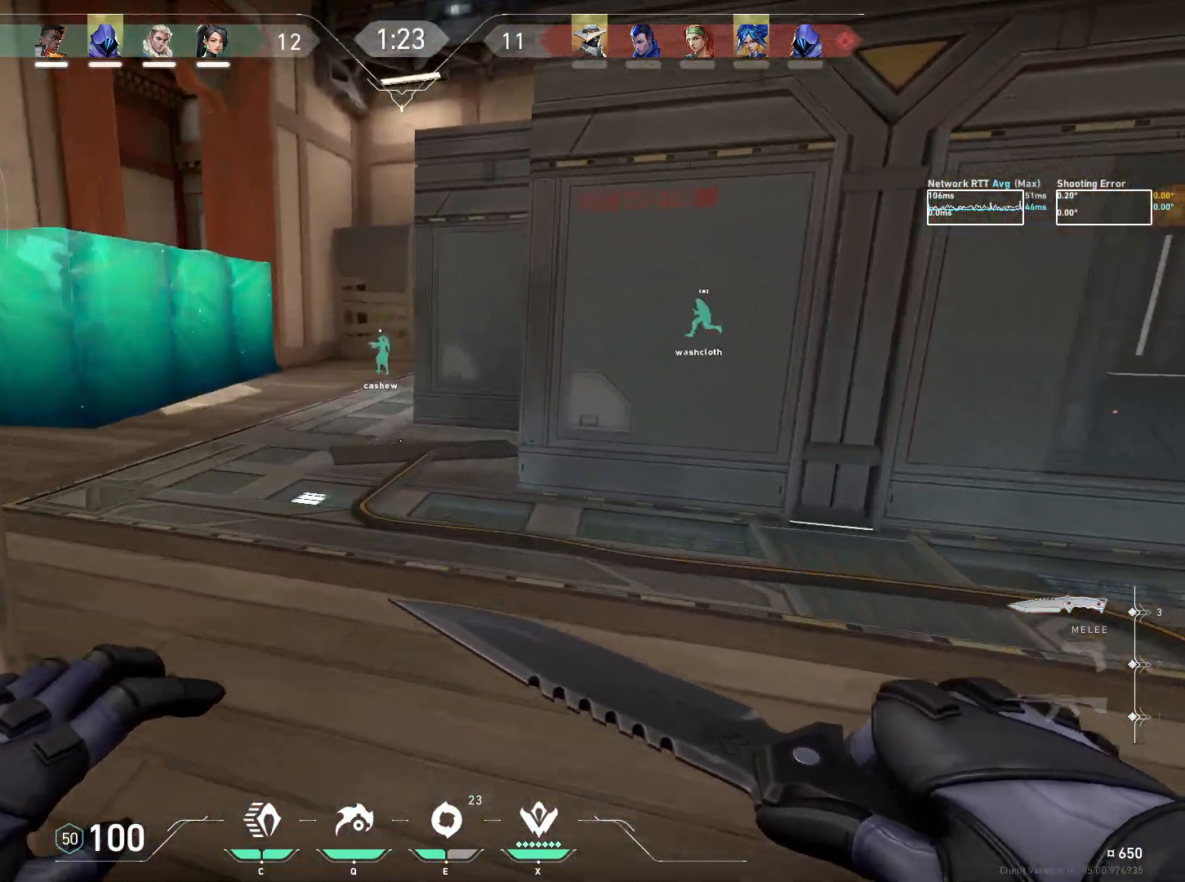
{"keys": ["a", "w"], "mouse": [], "events": [[484, "a", "down"]]}
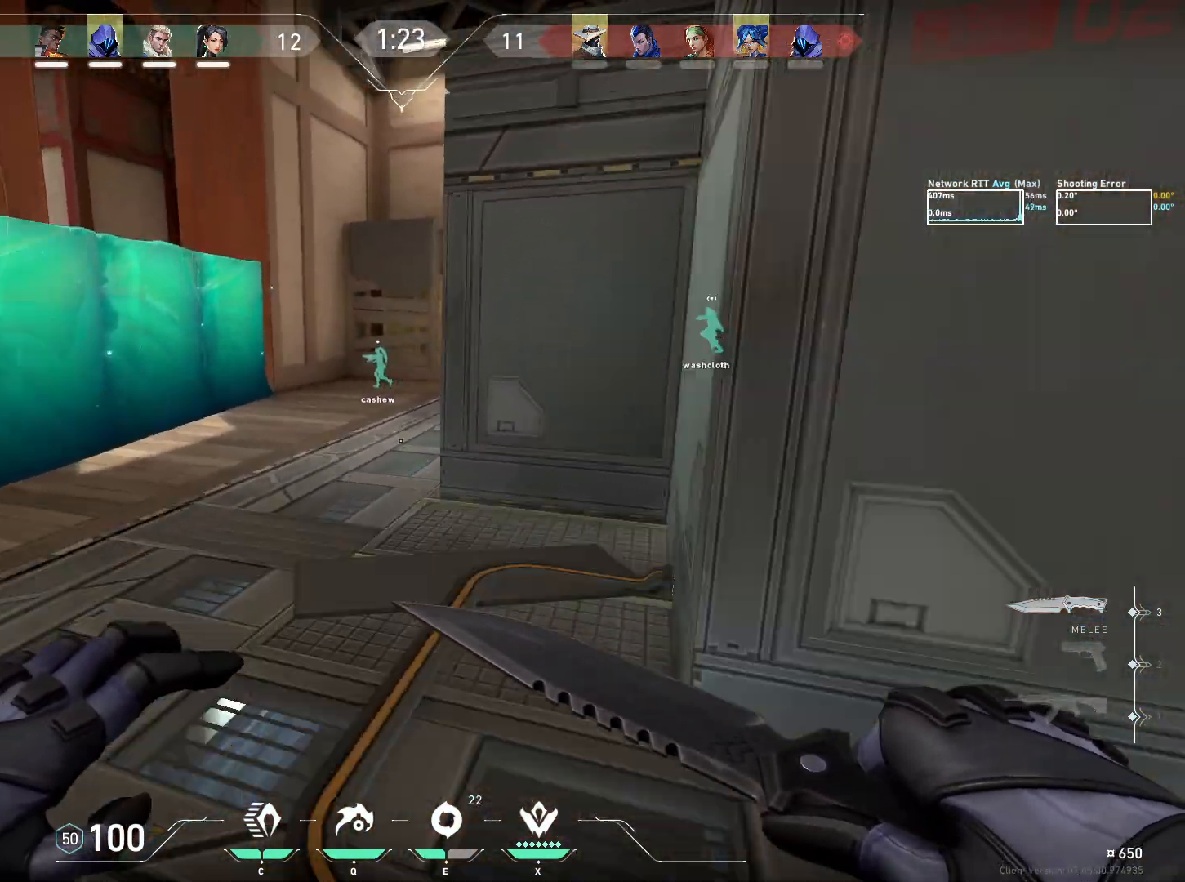
{"keys": ["w"], "mouse": [], "events": [[100, "a", "up"]]}
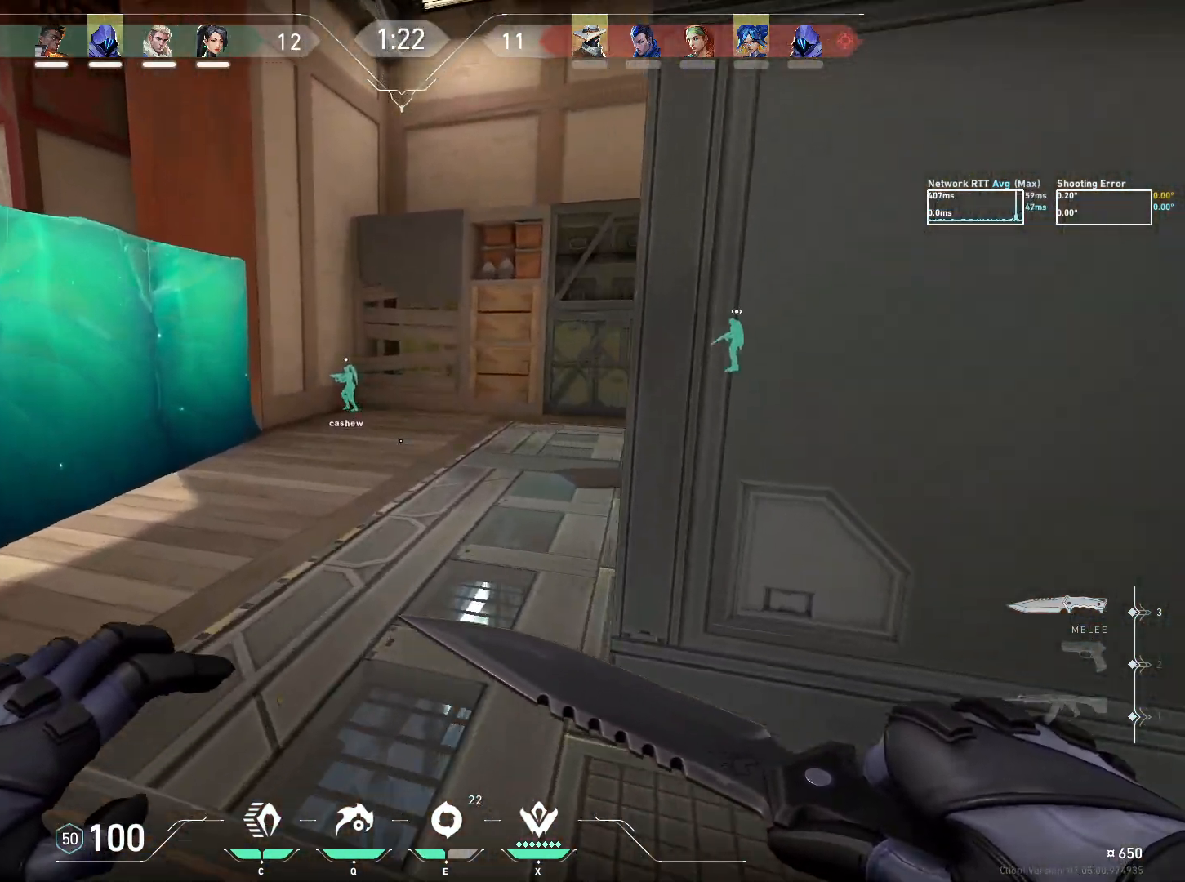
{"keys": ["w"], "mouse": [], "events": []}
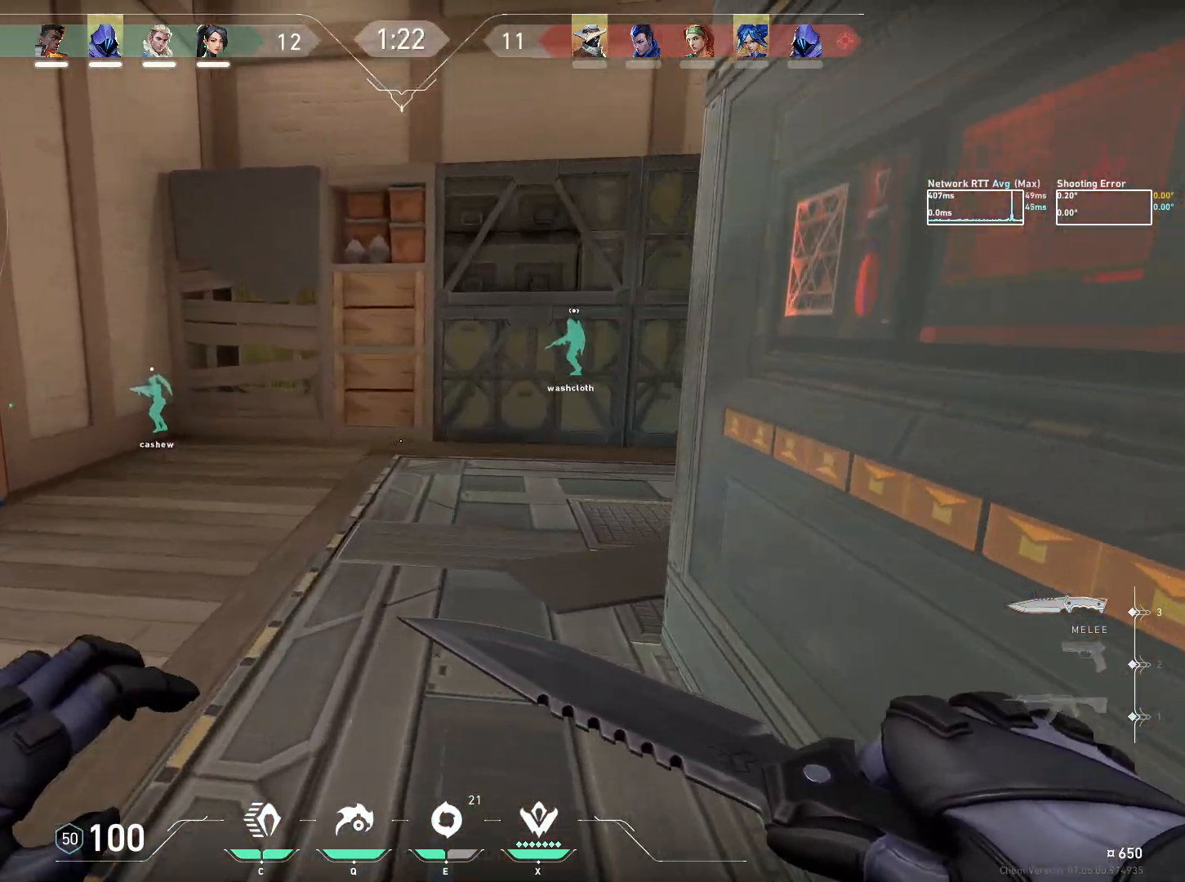
{"keys": ["d", "w"], "mouse": [], "events": [[367, "d", "down"]]}
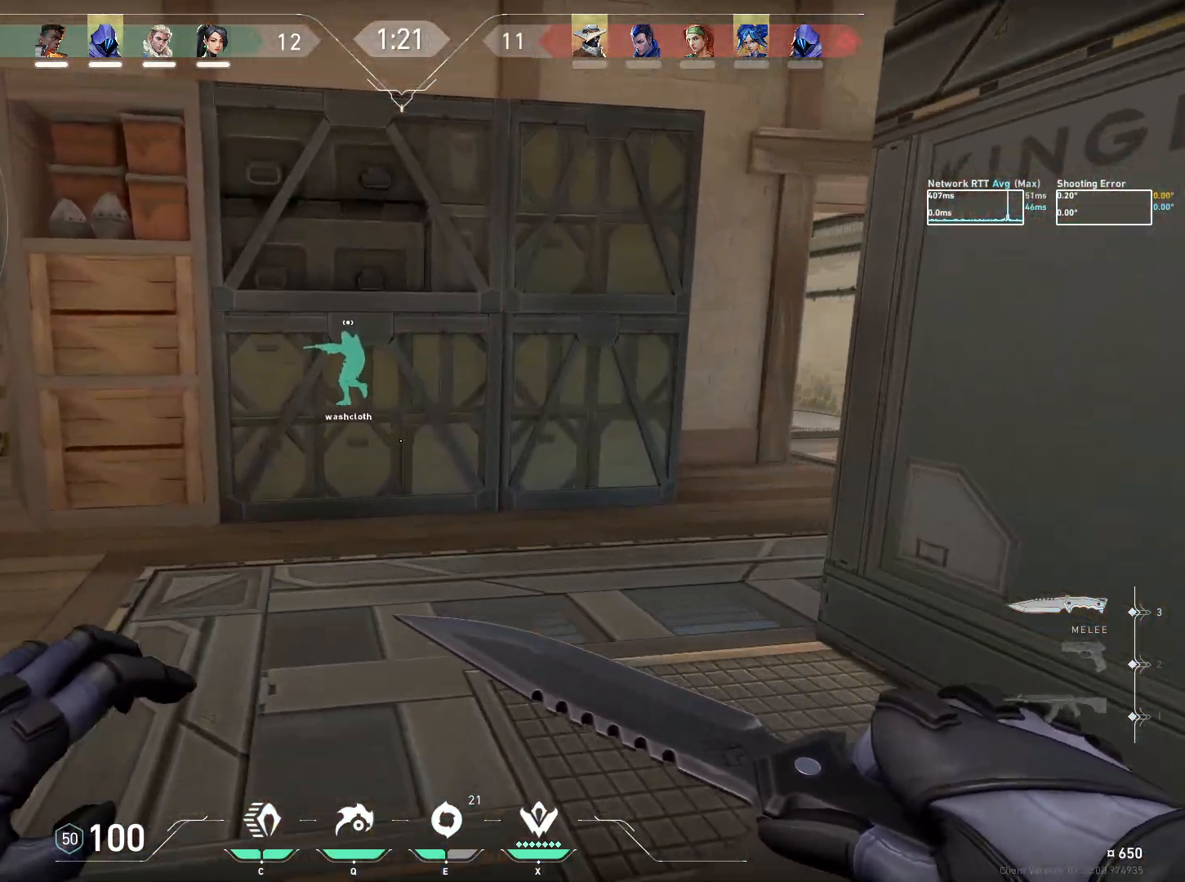
{"keys": ["d", "w"], "mouse": [], "events": [[217, "d", "up"], [450, "d", "down"]]}
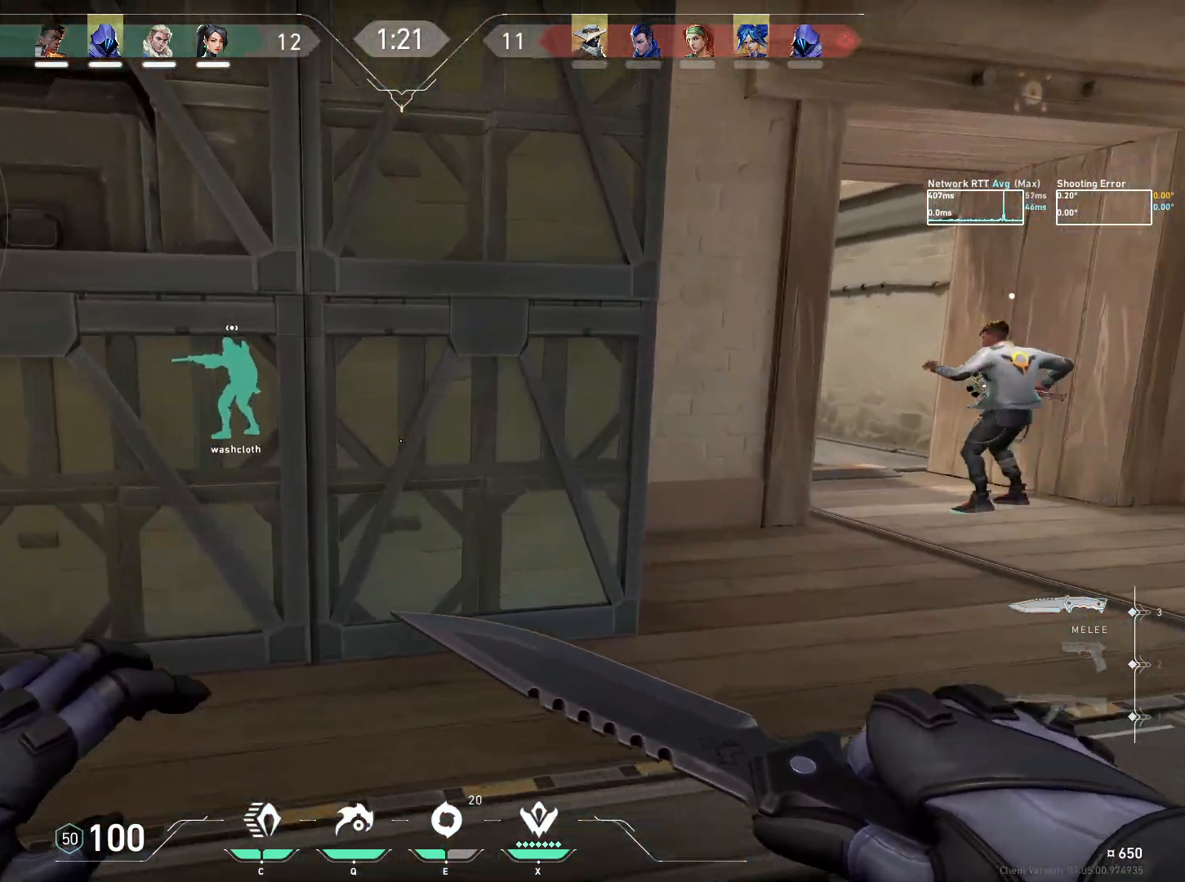
{"keys": ["d", "w"], "mouse": ["right"], "events": [[250, "mouse_right", "down"]]}
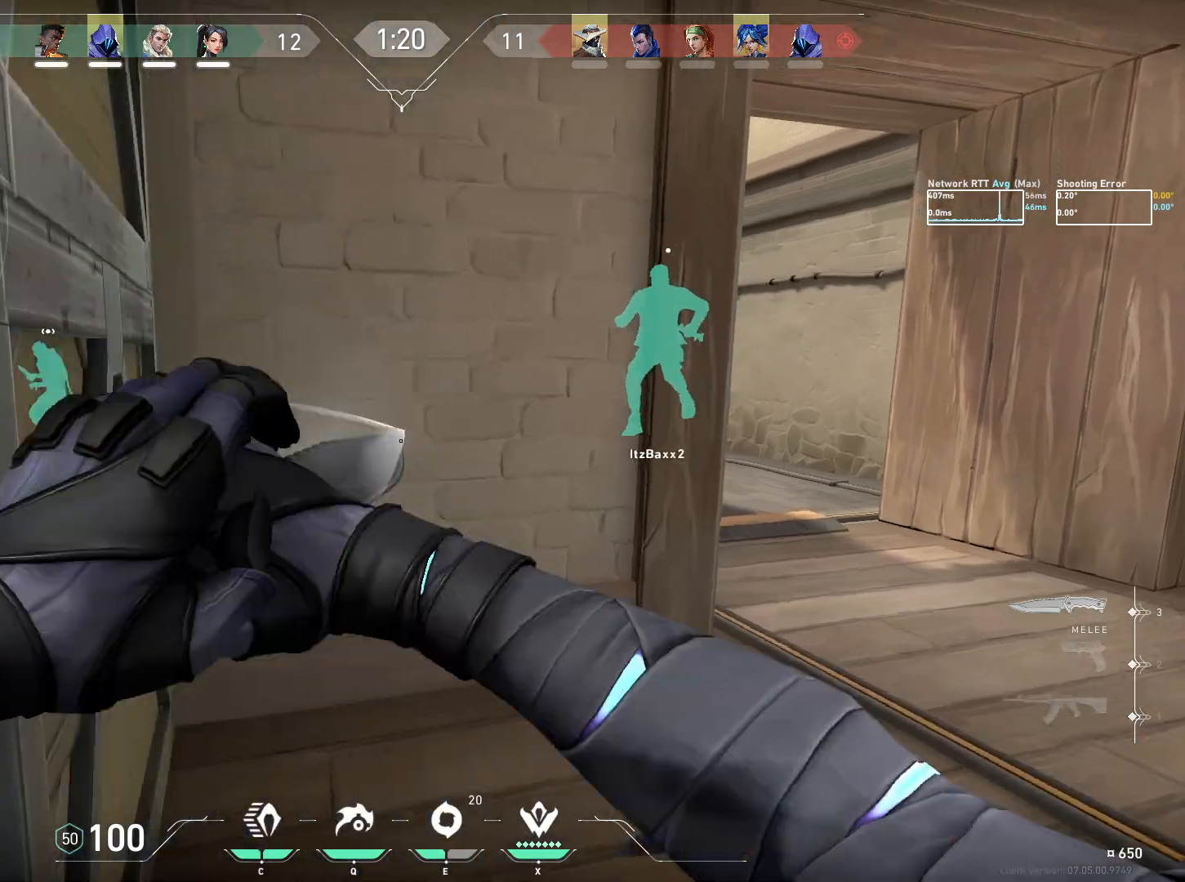
{"keys": ["w"], "mouse": [], "events": [[250, "mouse_right", "up"], [384, "d", "up"]]}
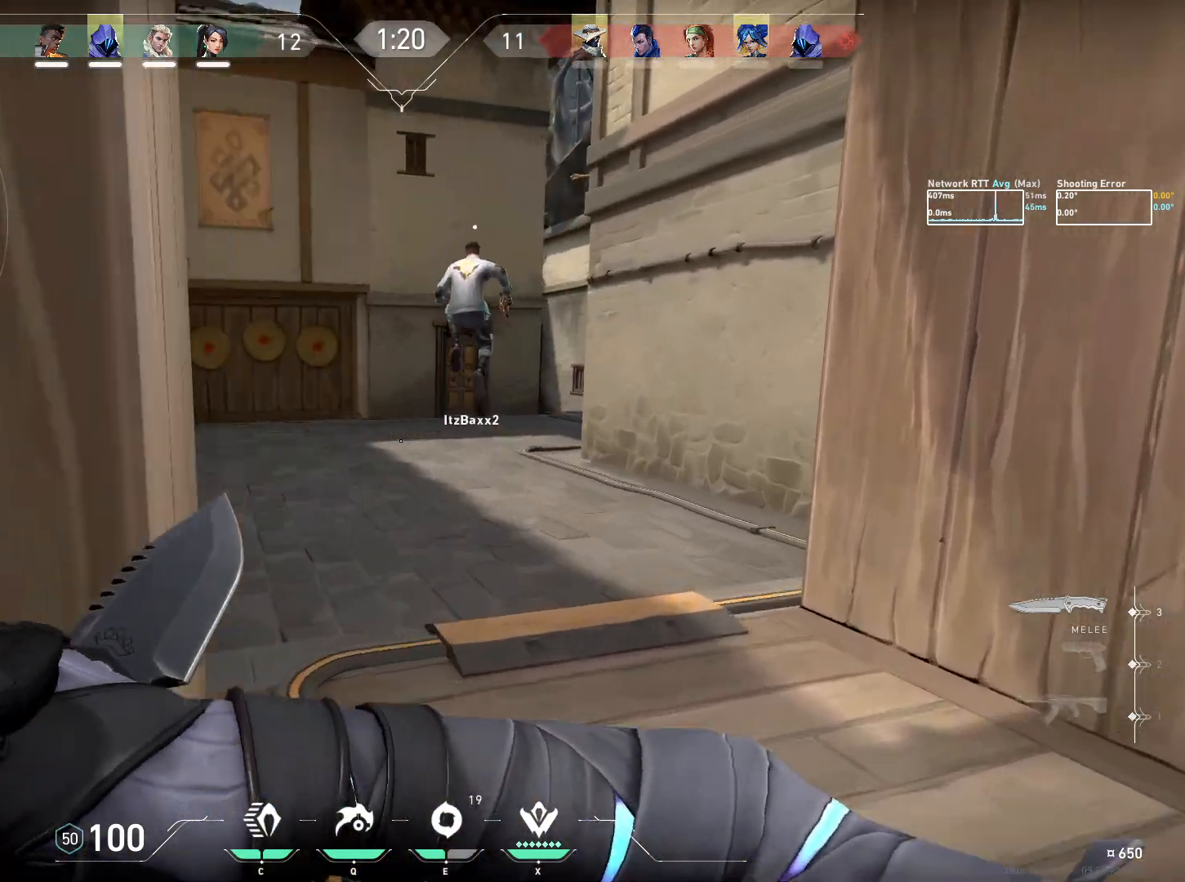
{"keys": ["w"], "mouse": [], "events": []}
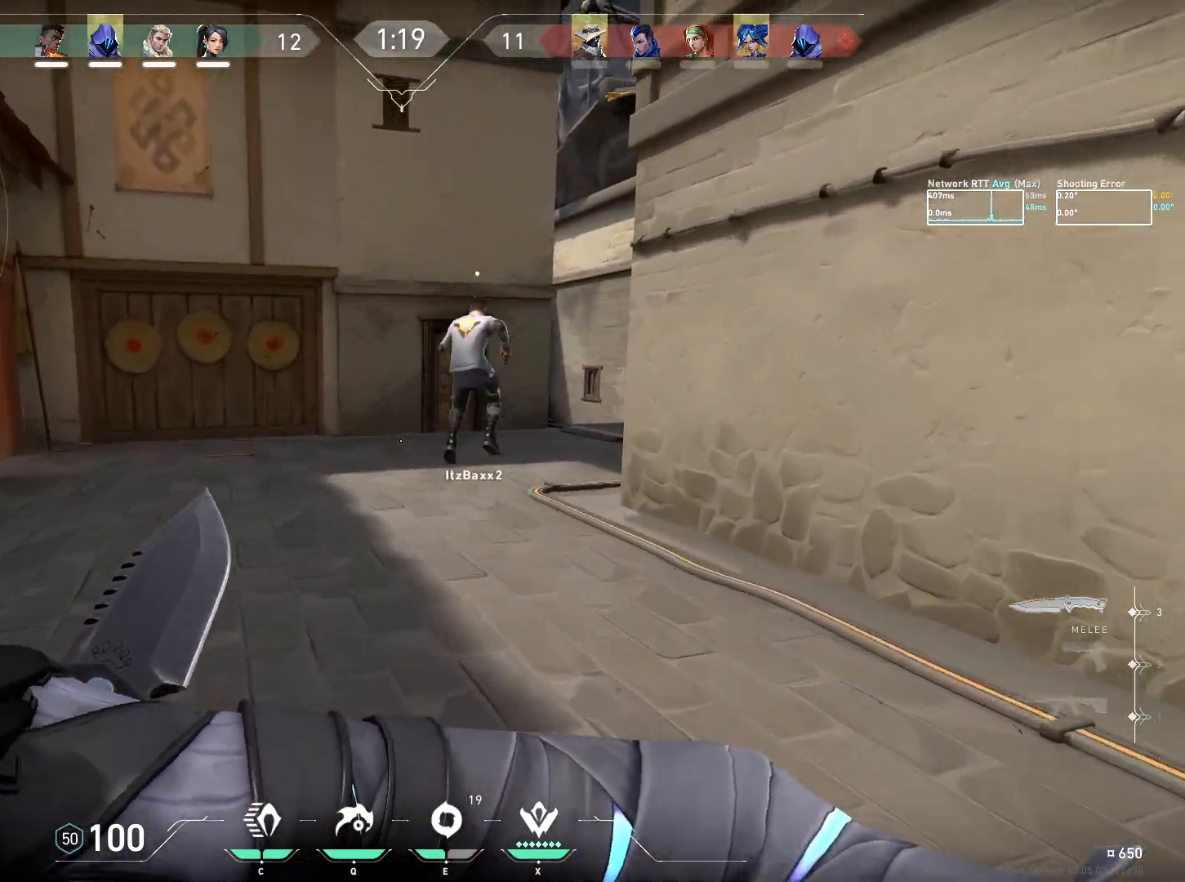
{"keys": ["w"], "mouse": [], "events": []}
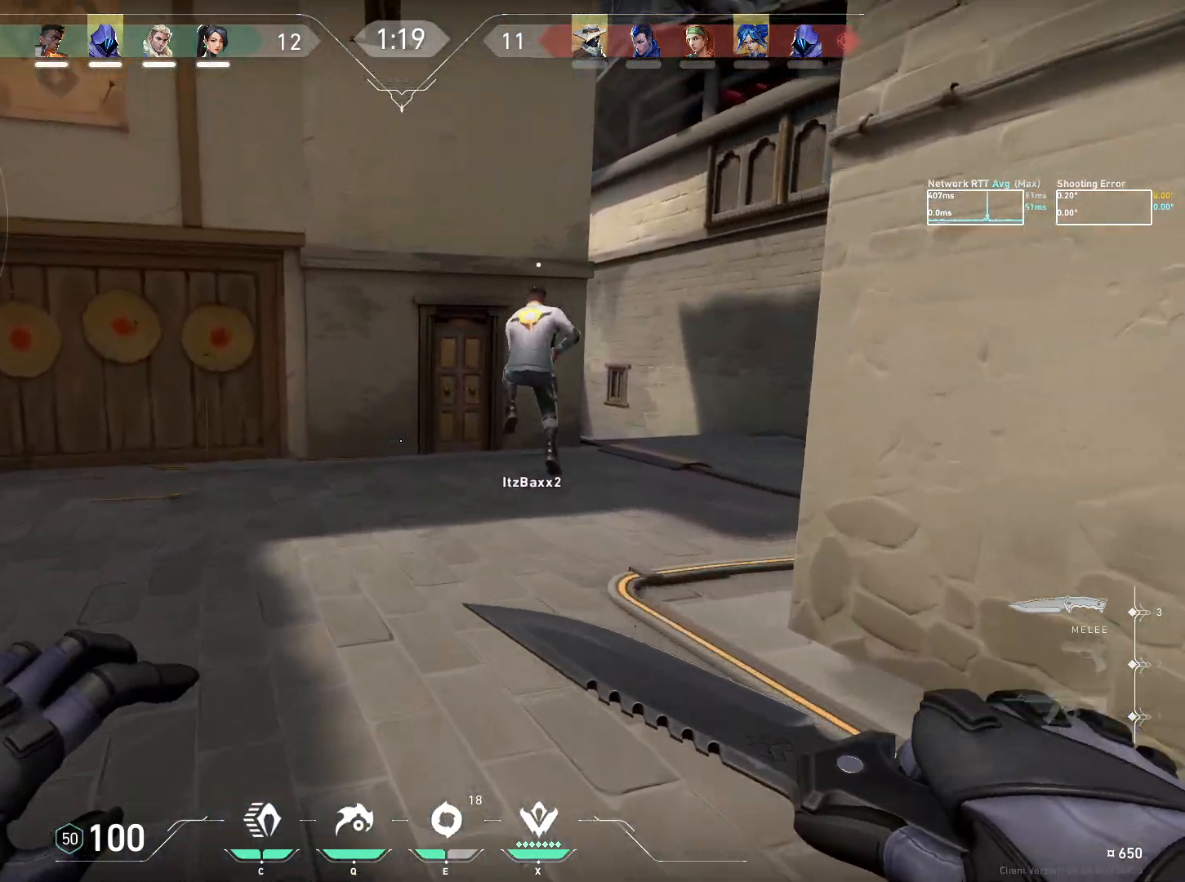
{"keys": ["d", "w"], "mouse": [], "events": [[417, "d", "down"]]}
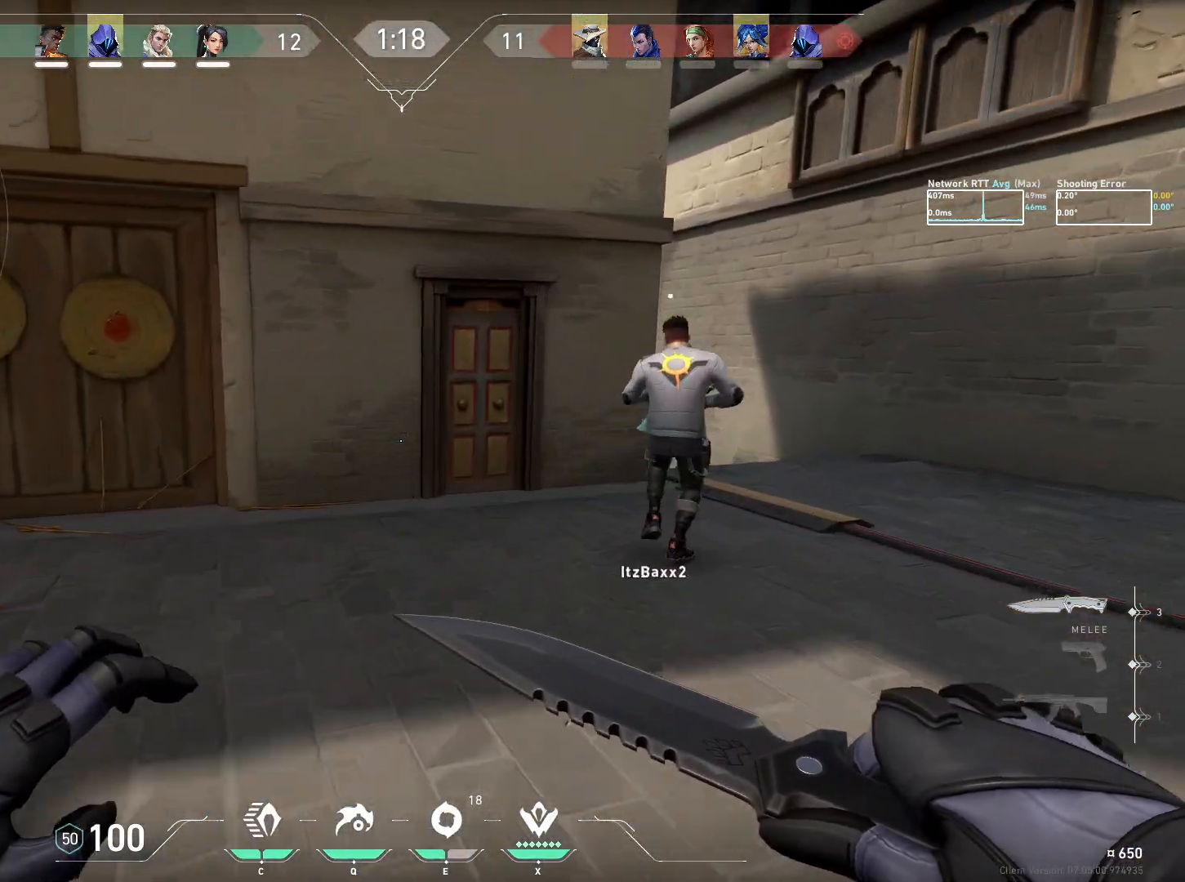
{"keys": ["d", "w"], "mouse": ["wheel"], "events": [[400, "mouse_wheel", "down"]]}
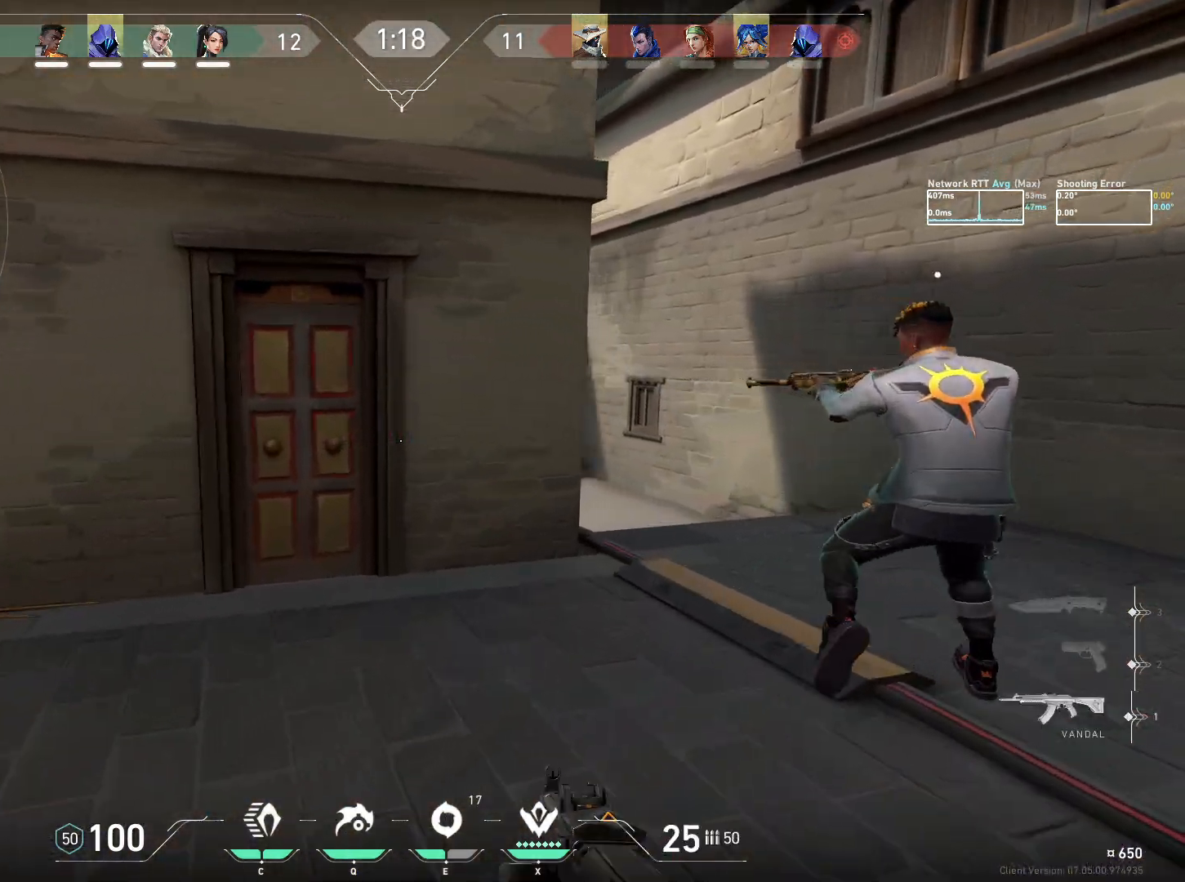
{"keys": ["w"], "mouse": [], "events": [[167, "mouse_wheel", "up"], [334, "d", "up"]]}
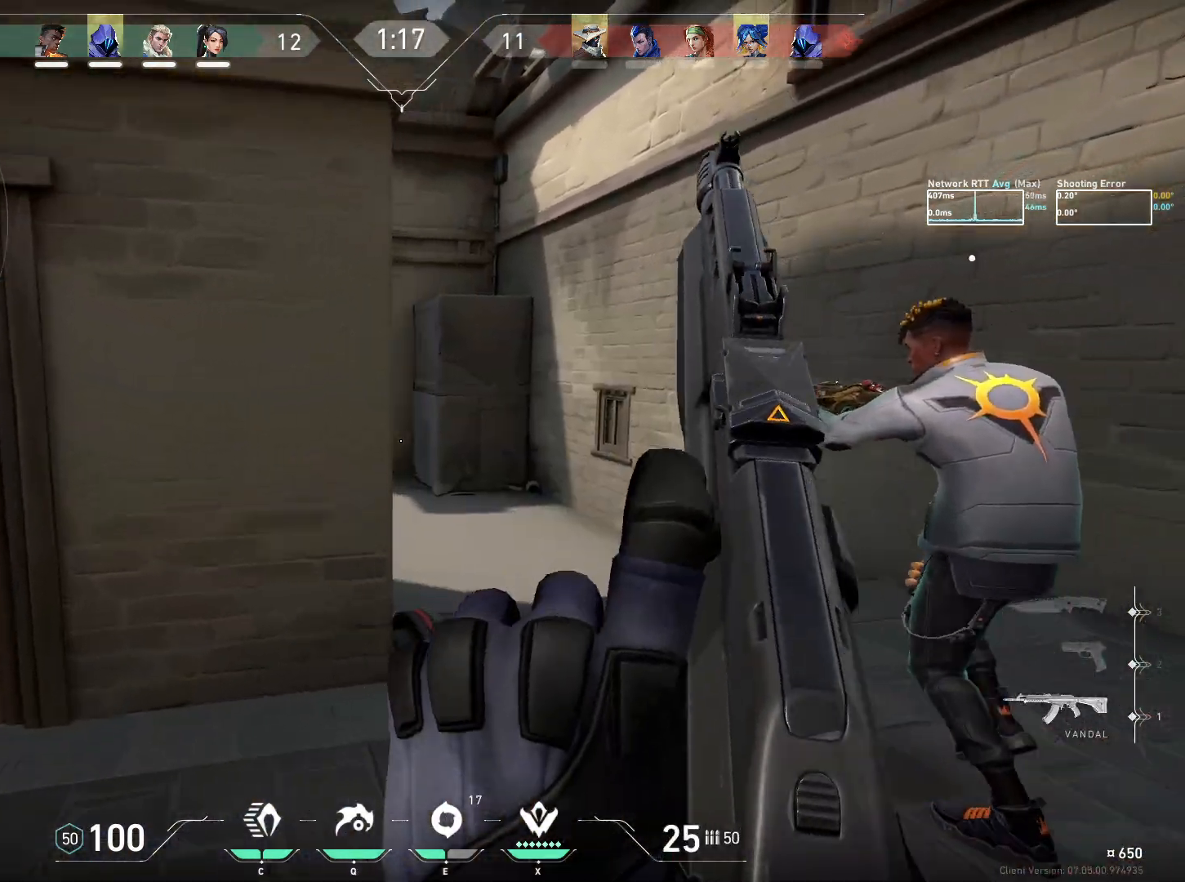
{"keys": ["w"], "mouse": [], "events": [[100, "d", "down"], [250, "d", "up"]]}
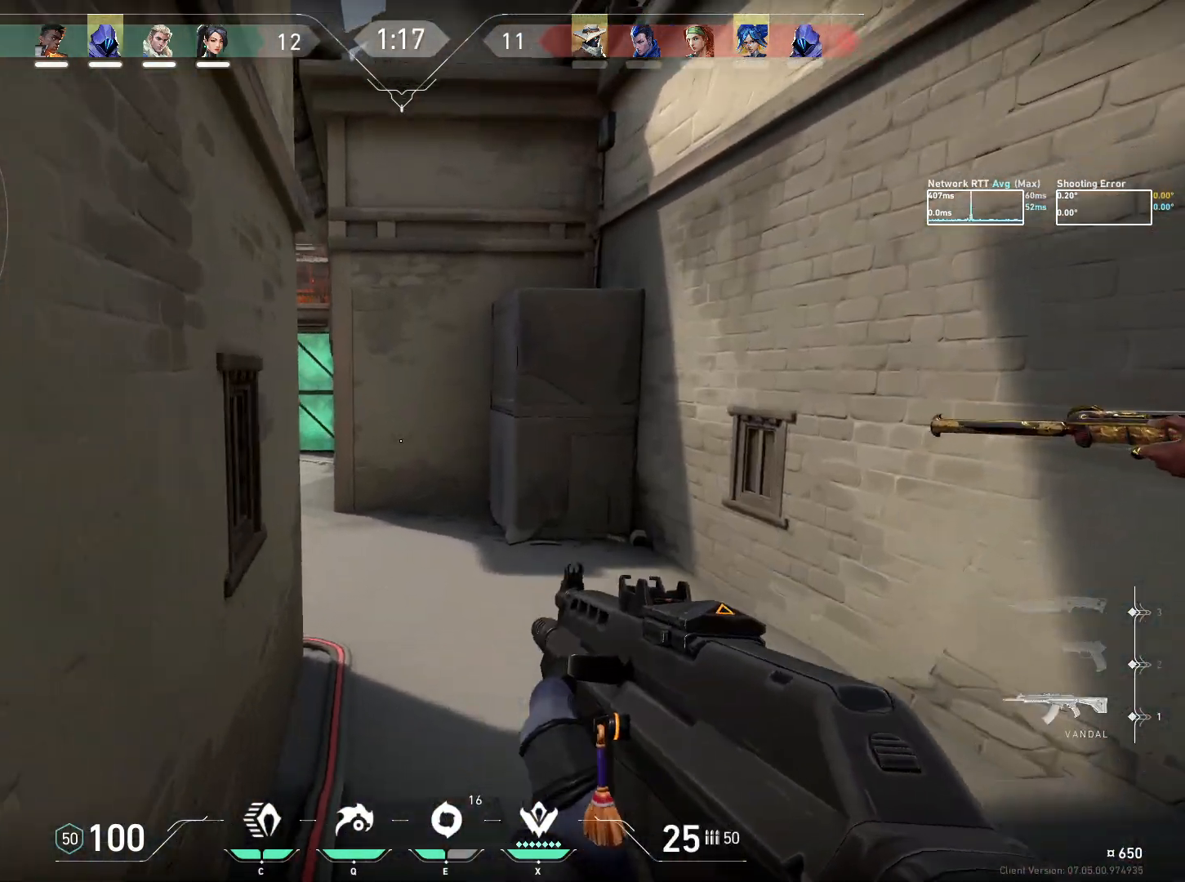
{"keys": ["d", "w"], "mouse": [], "events": [[417, "d", "down"]]}
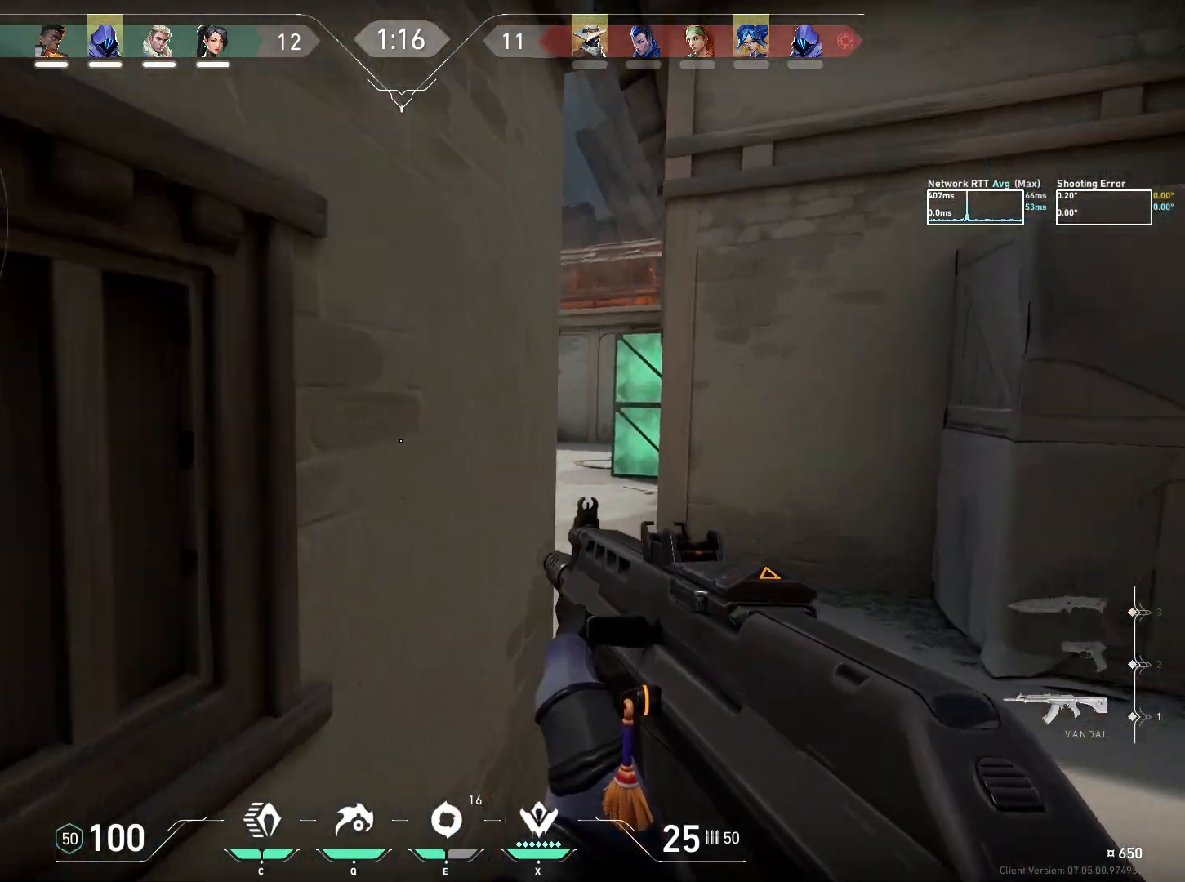
{"keys": ["d", "w"], "mouse": [], "events": []}
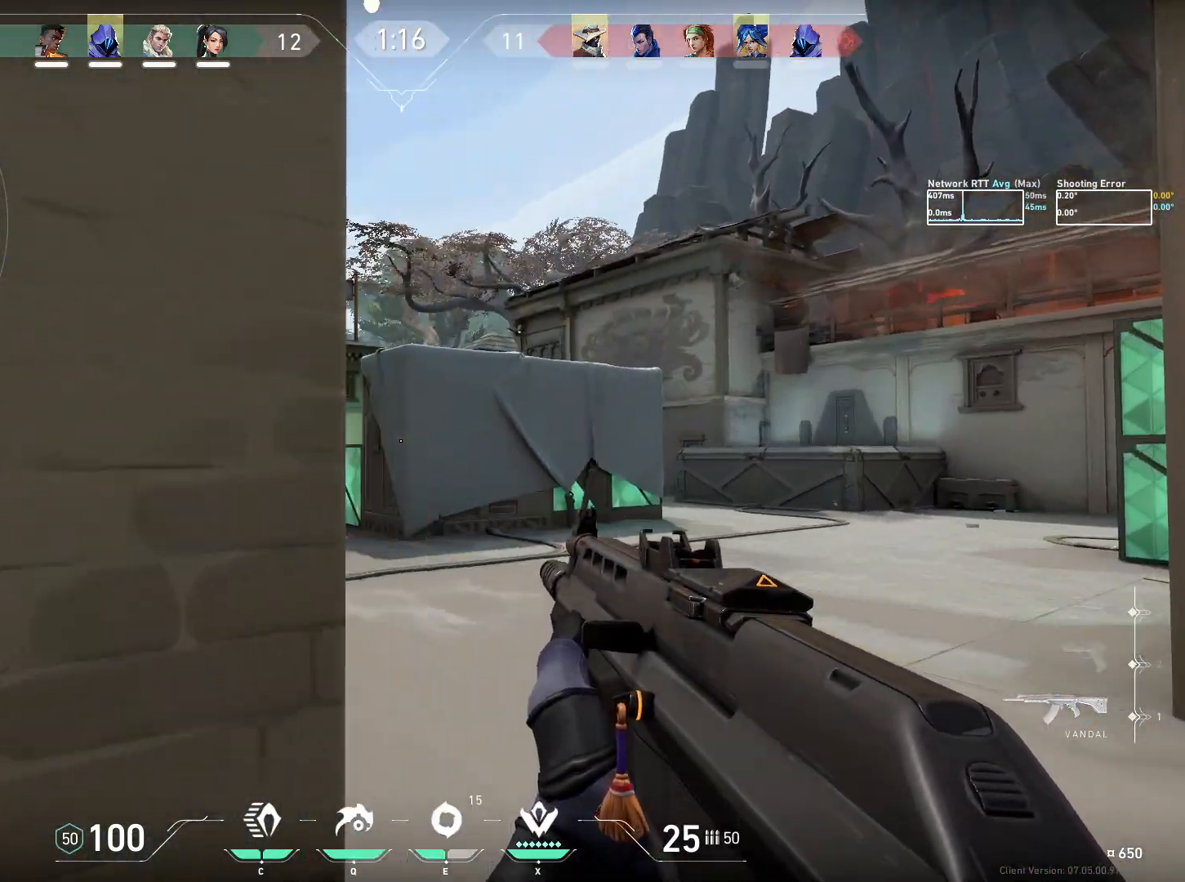
{"keys": ["a", "w"], "mouse": [], "events": [[34, "d", "up"], [134, "a", "down"]]}
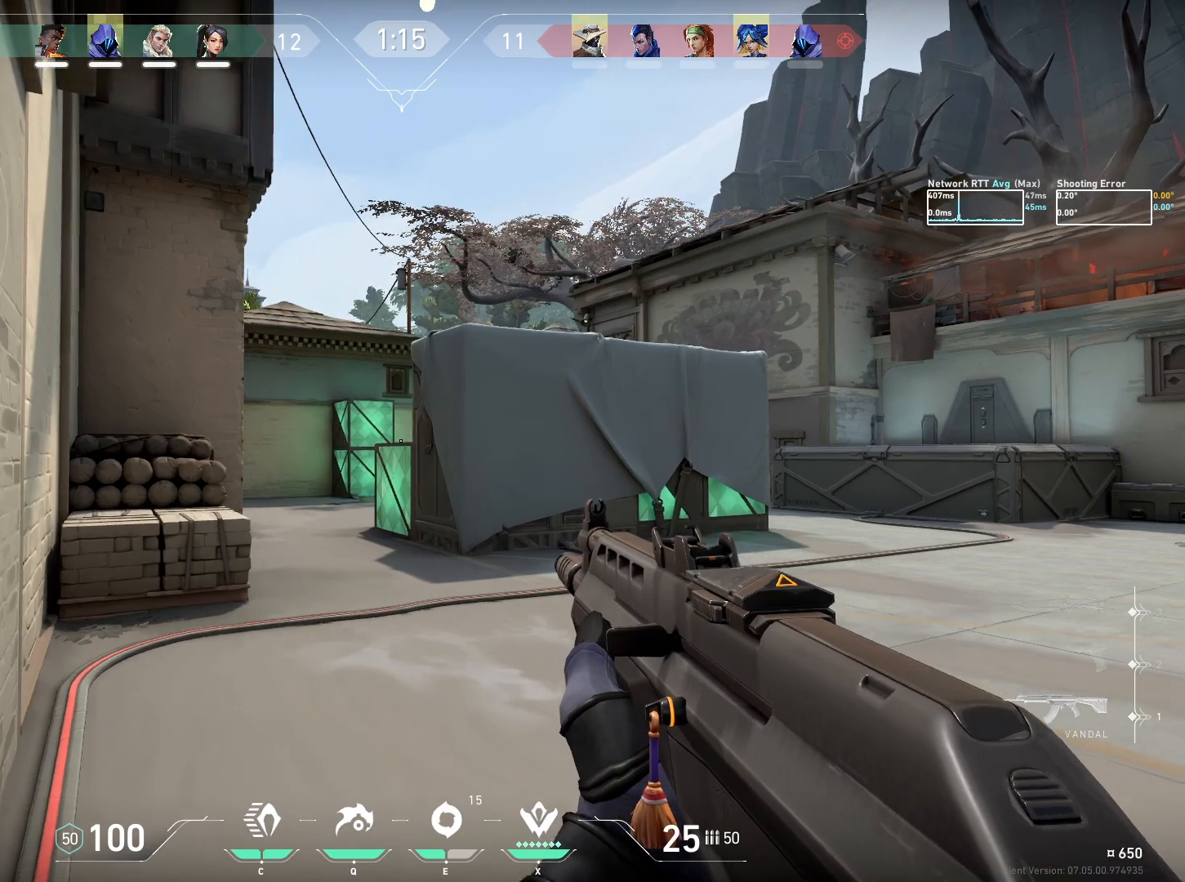
{"keys": ["a", "w"], "mouse": [], "events": []}
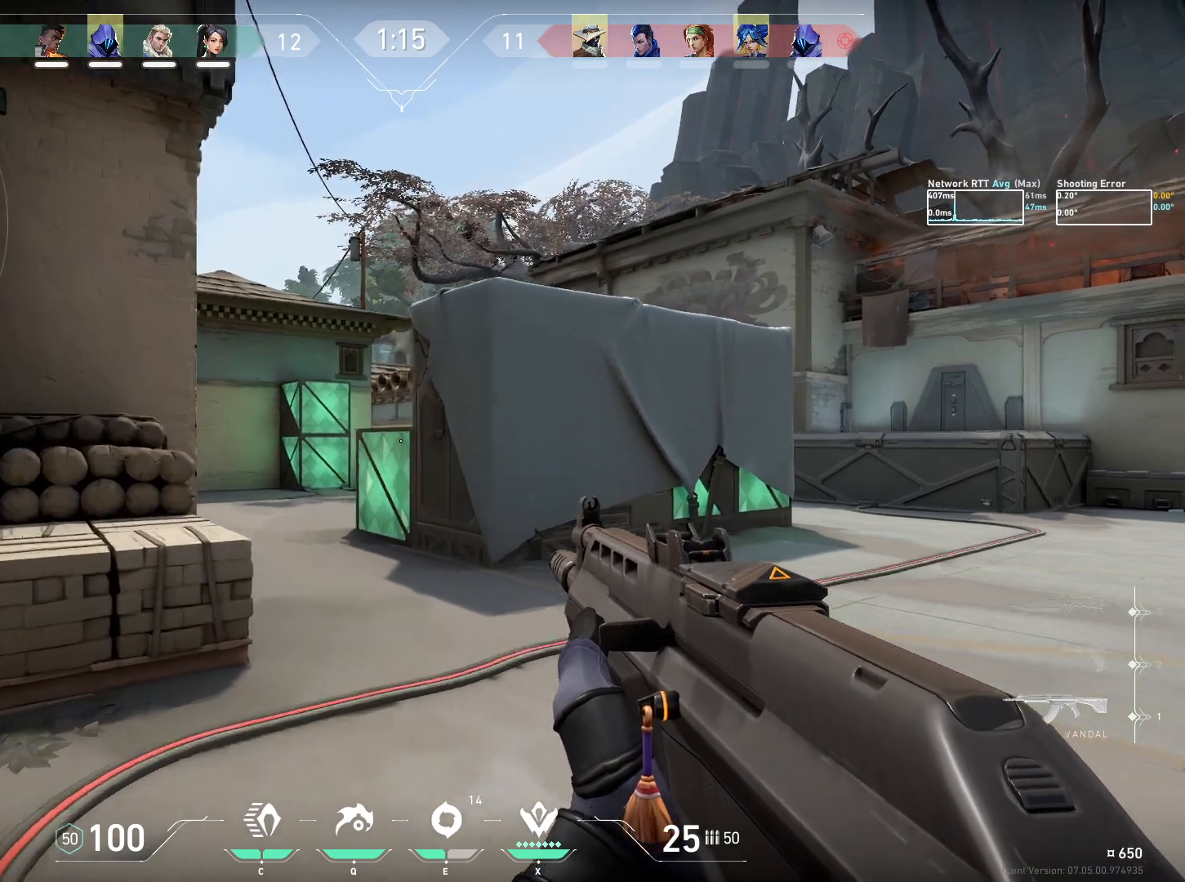
{"keys": ["a", "w"], "mouse": [], "events": [[367, "space", "down"], [500, "space", "up"]]}
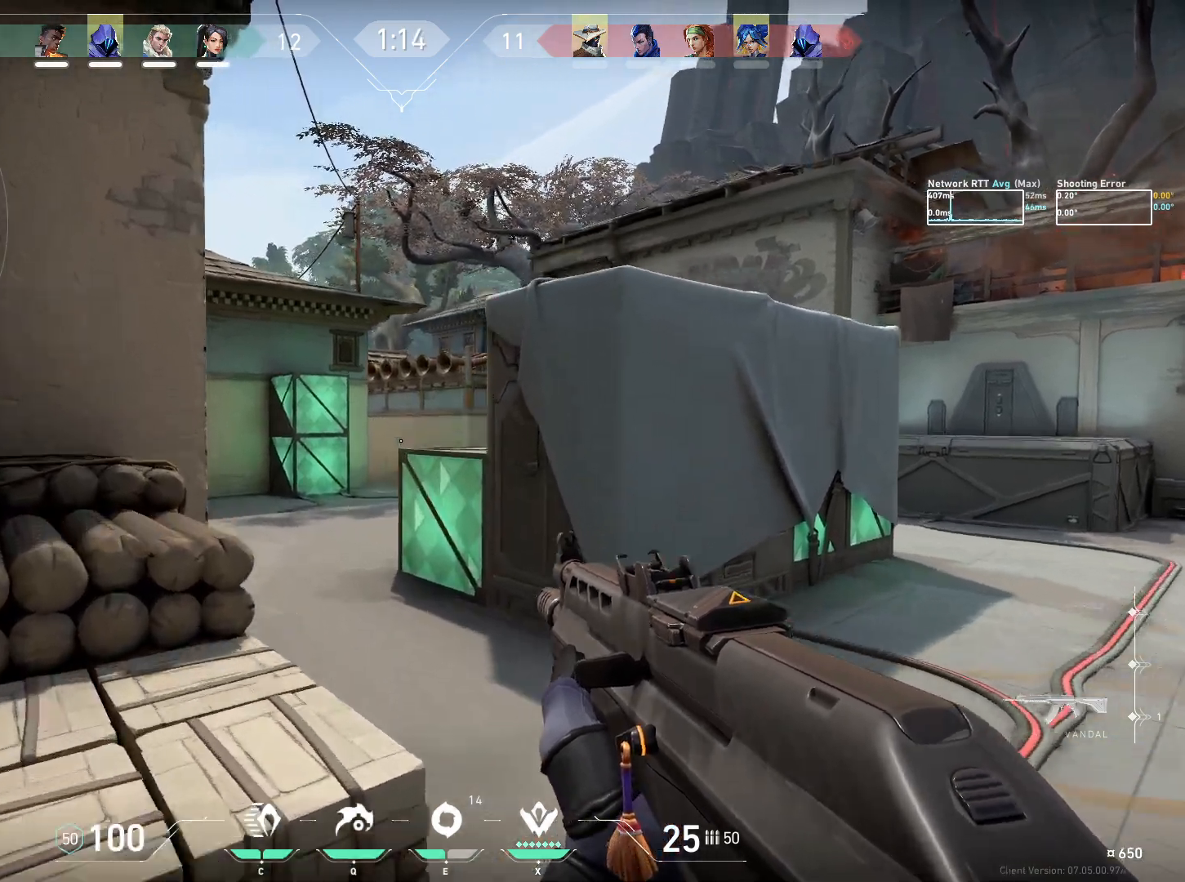
{"keys": ["a", "space", "w"], "mouse": [], "events": [[400, "space", "down"]]}
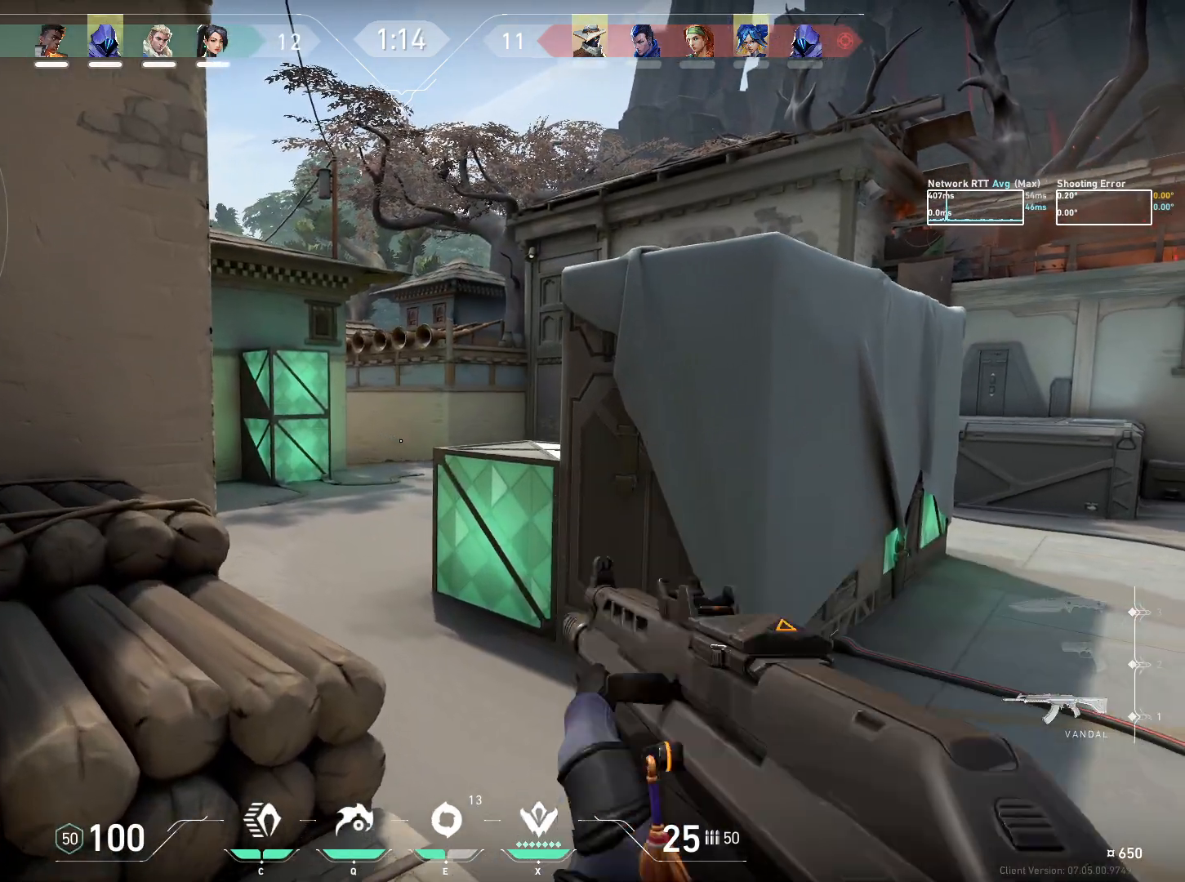
{"keys": ["a", "w"], "mouse": [], "events": [[50, "space", "up"], [334, "space", "down"], [467, "space", "up"]]}
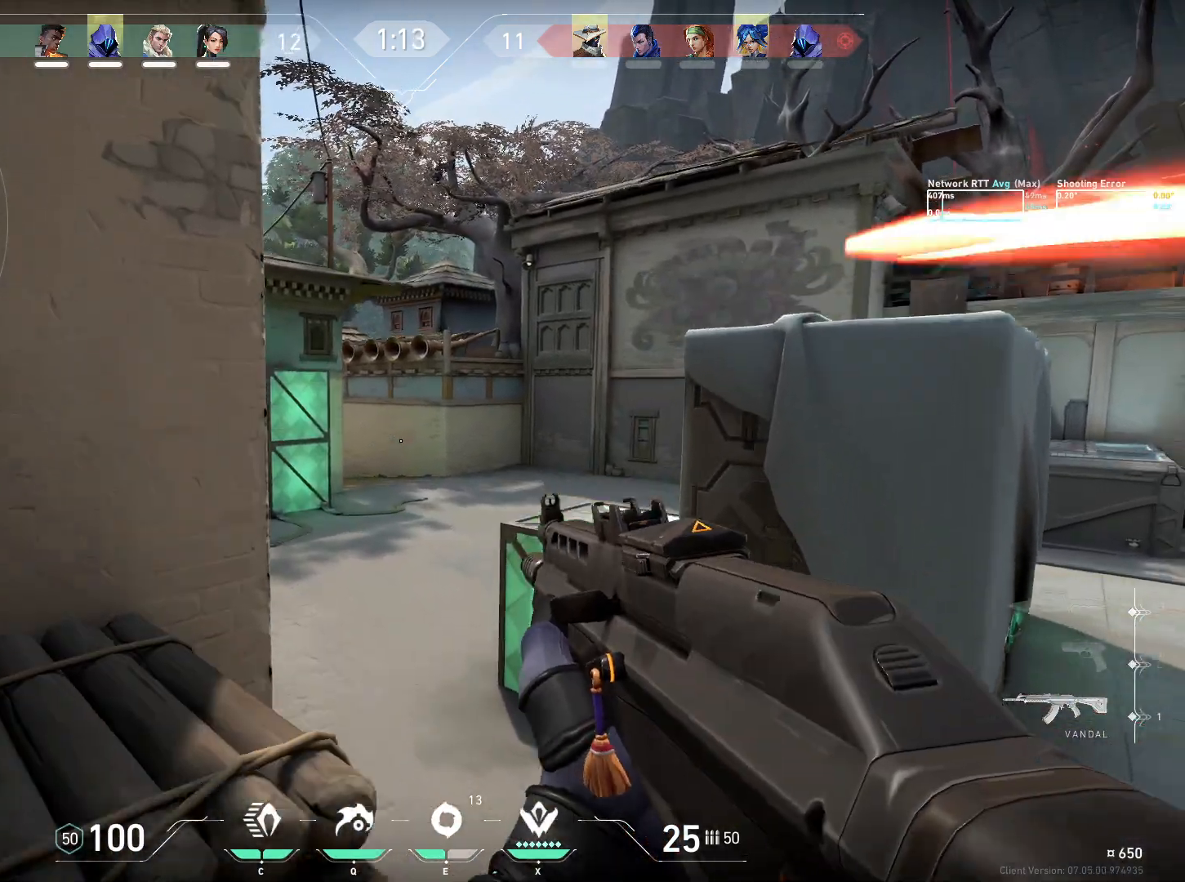
{"keys": ["a", "w"], "mouse": [], "events": []}
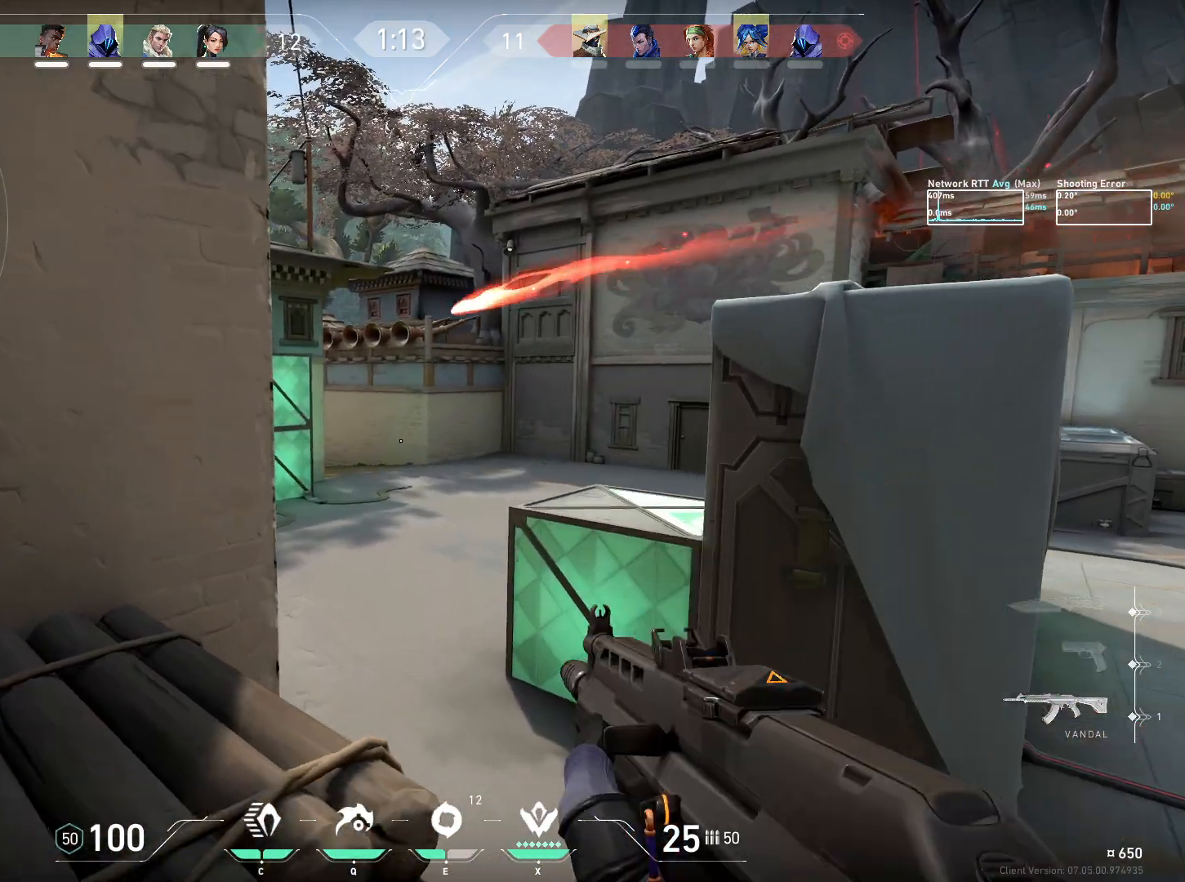
{"keys": ["a", "w"], "mouse": [], "events": []}
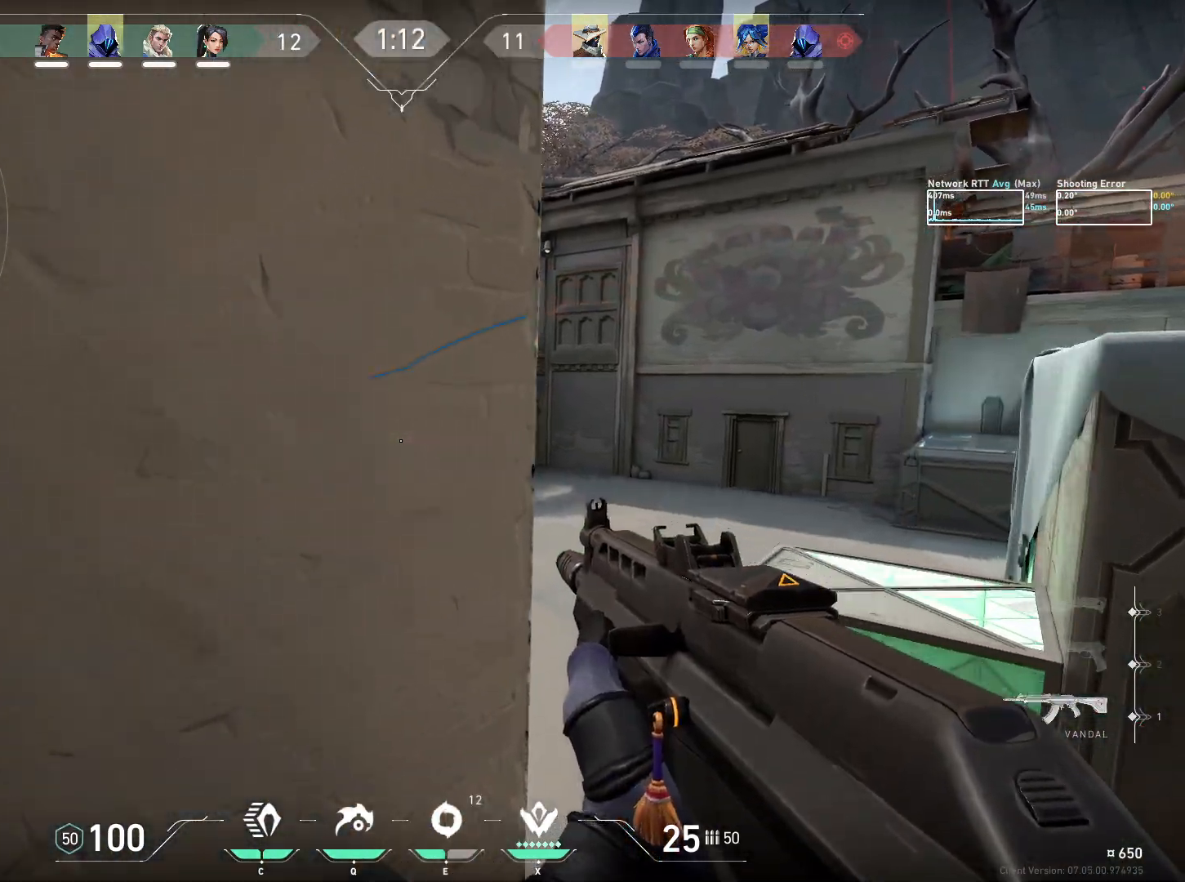
{"keys": [], "mouse": ["left"], "events": [[17, "e", "down"], [100, "a", "up"], [117, "w", "up"], [134, "a", "down"], [150, "a", "up"], [150, "e", "up"], [167, "mouse_left", "down"]]}
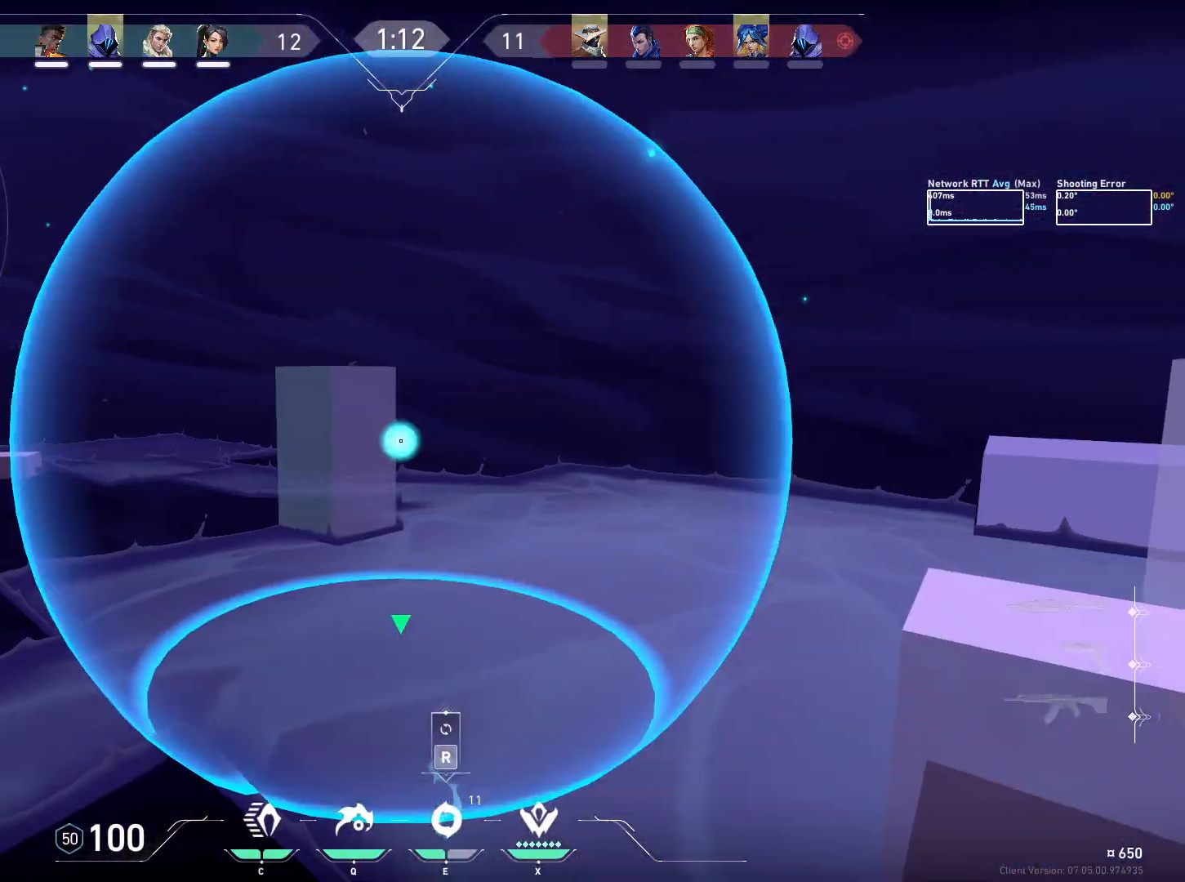
{"keys": [], "mouse": ["left"], "events": []}